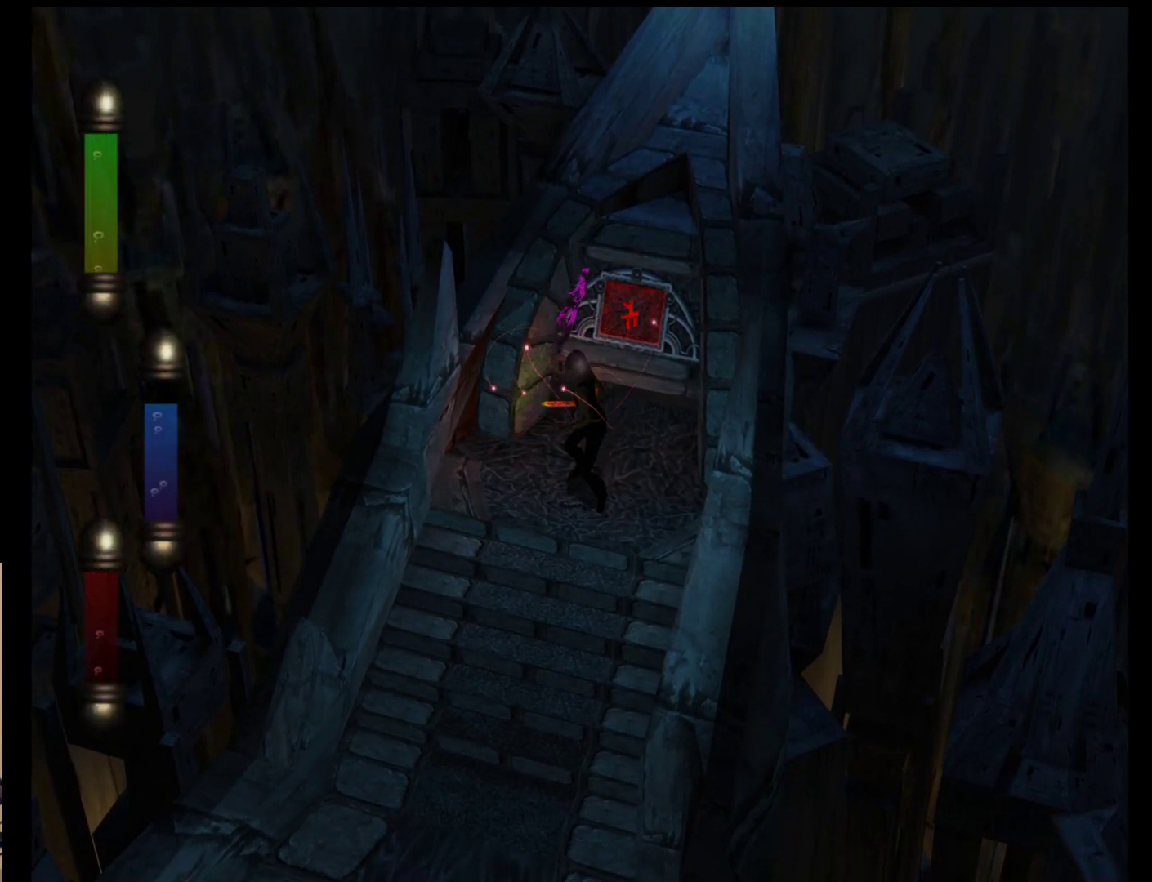
Gameplay with a controller (Nintendo layout); each line is a JSON object with the inputs held at the frame after it. "events" lists button and stick changes between this image and that frame as [ms after this image, input, new state], when the widget could be followed in between. Not read: L2 L3 R2 R3 SELECT Z right_stick.
{"buttons": [], "left_stick": "down-left", "events": [[383, "left_stick", "down-left"]]}
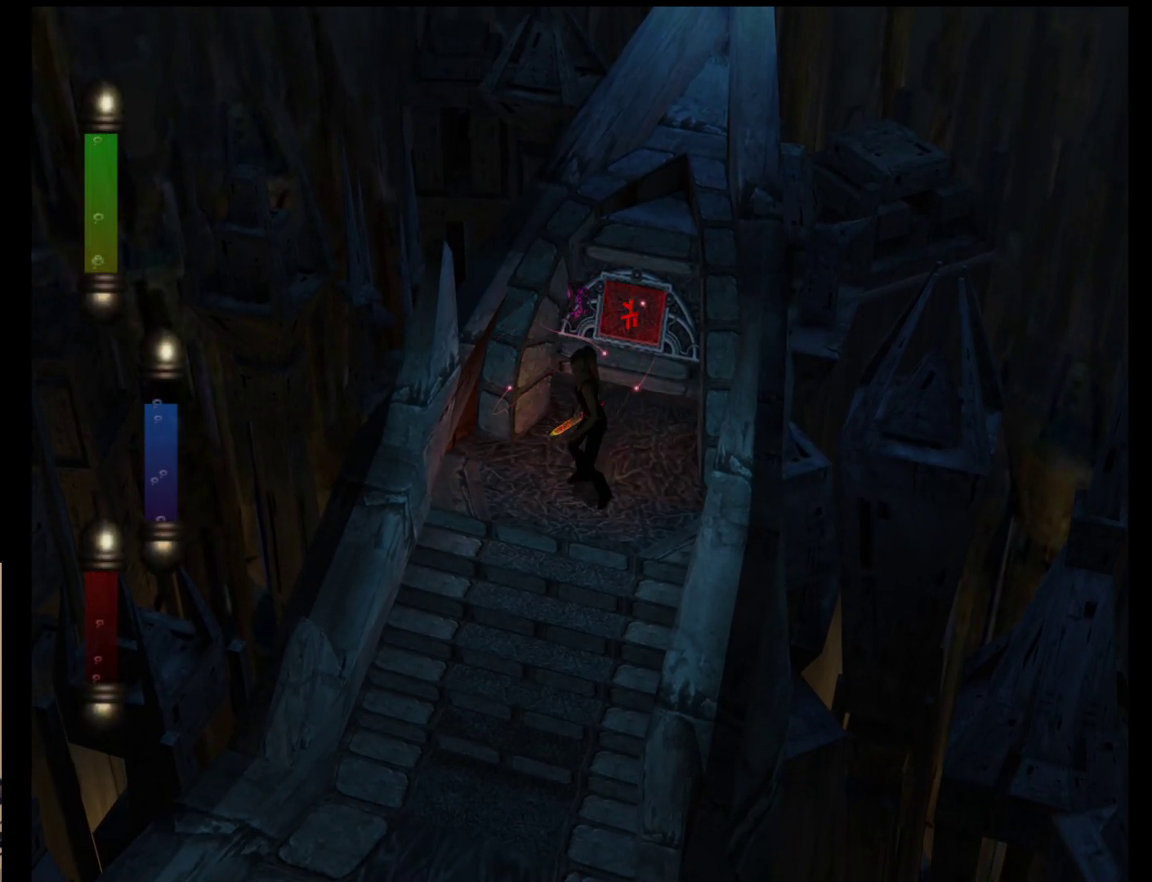
{"buttons": [], "left_stick": "down-left", "events": []}
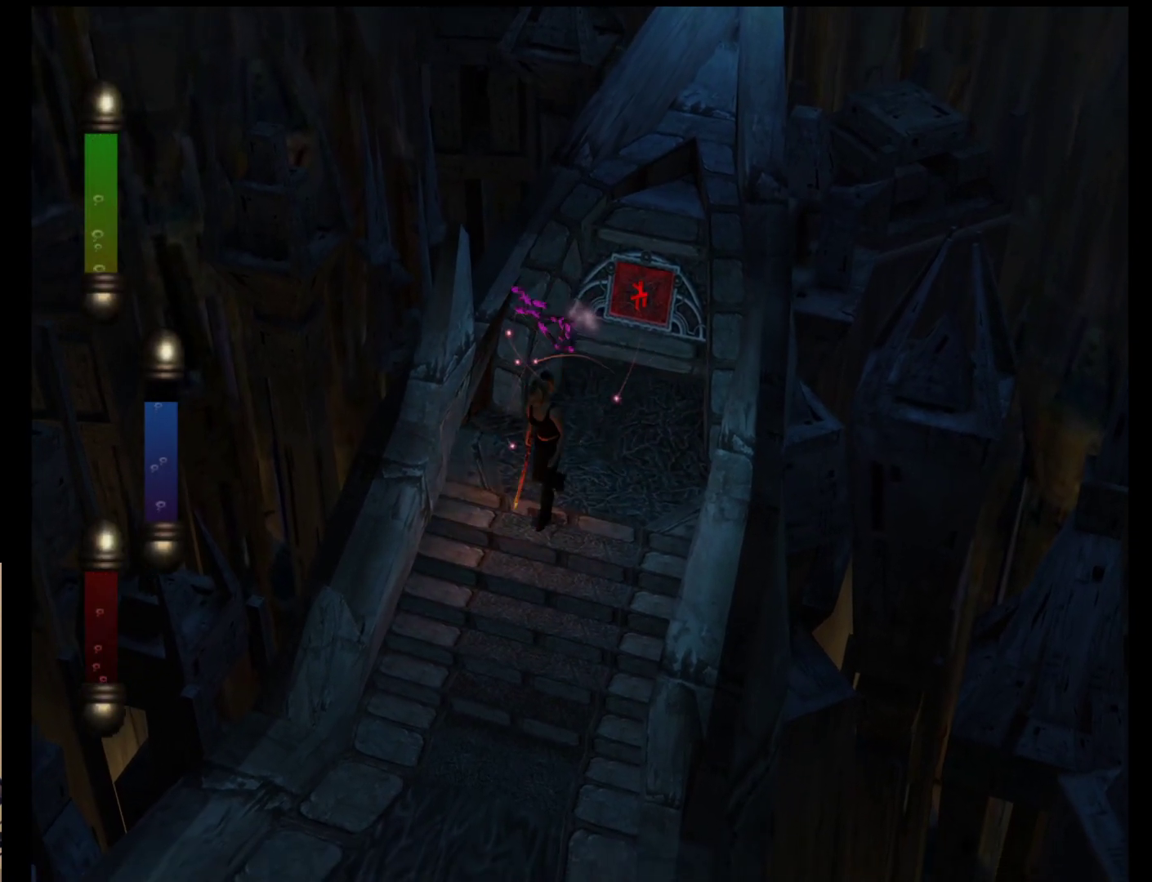
{"buttons": [], "left_stick": "down-left", "events": []}
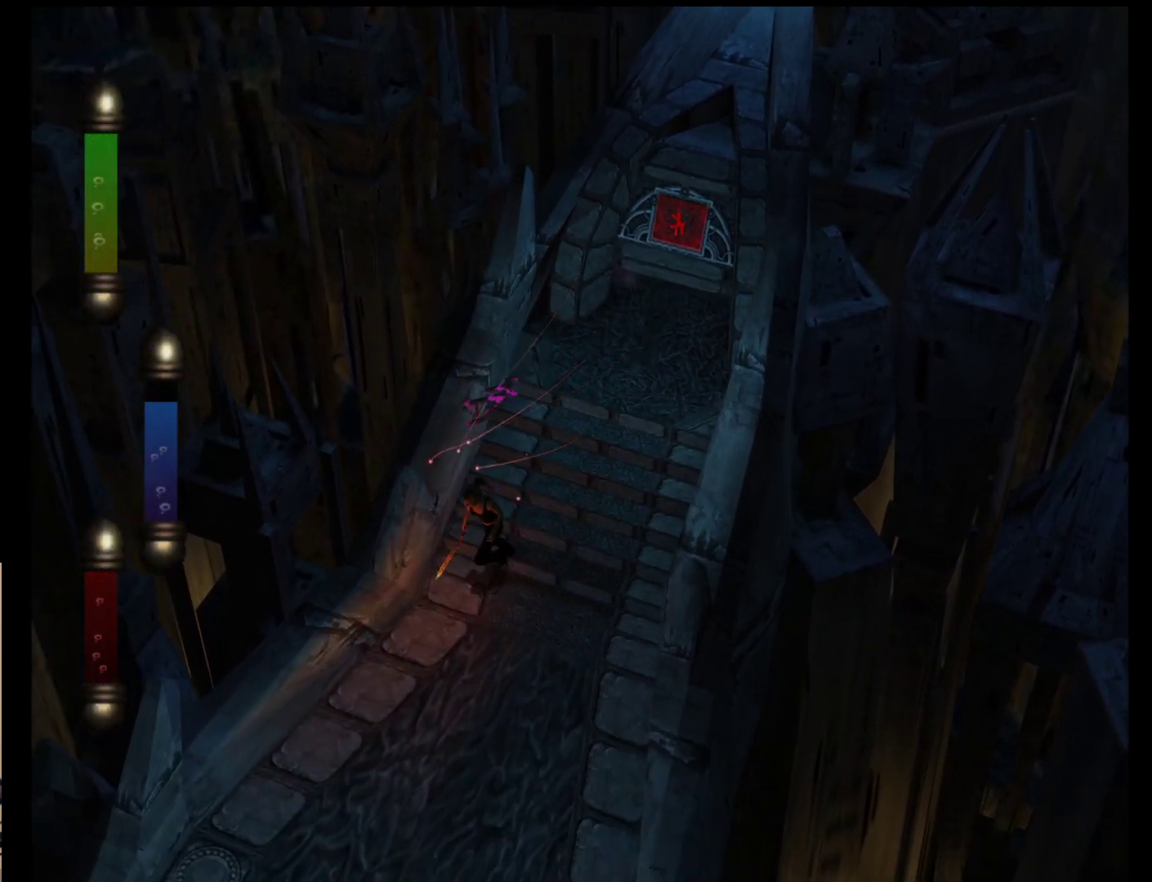
{"buttons": [], "left_stick": "down-left", "events": []}
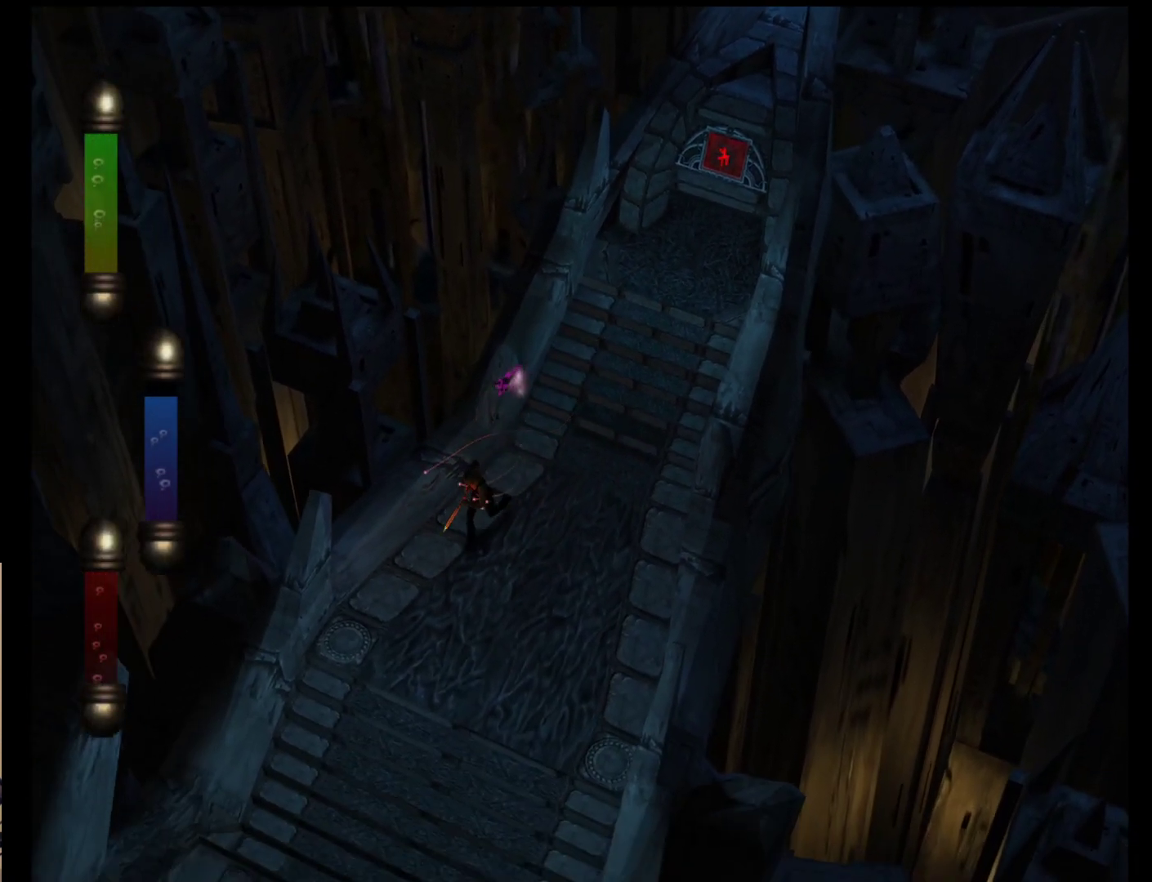
{"buttons": [], "left_stick": "down-left", "events": []}
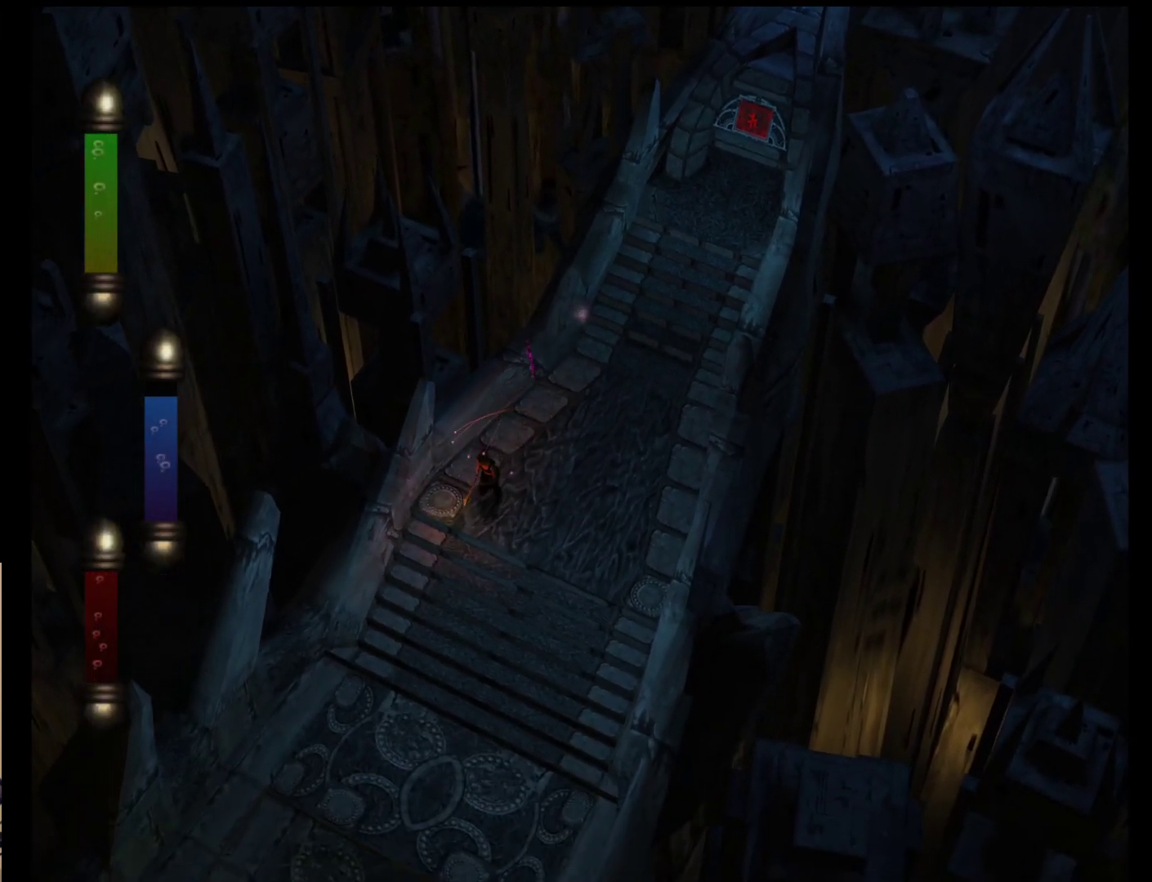
{"buttons": [], "left_stick": "down-left", "events": []}
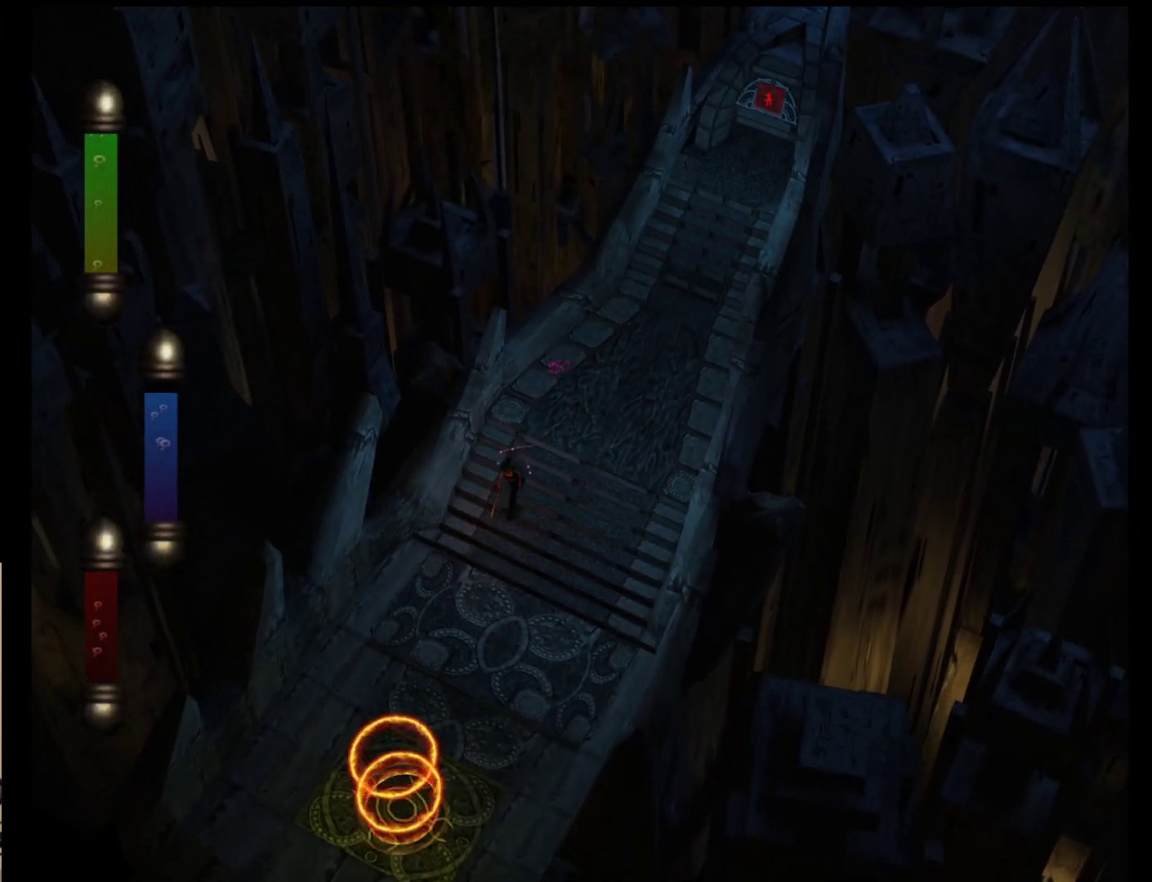
{"buttons": [], "left_stick": "down-left", "events": []}
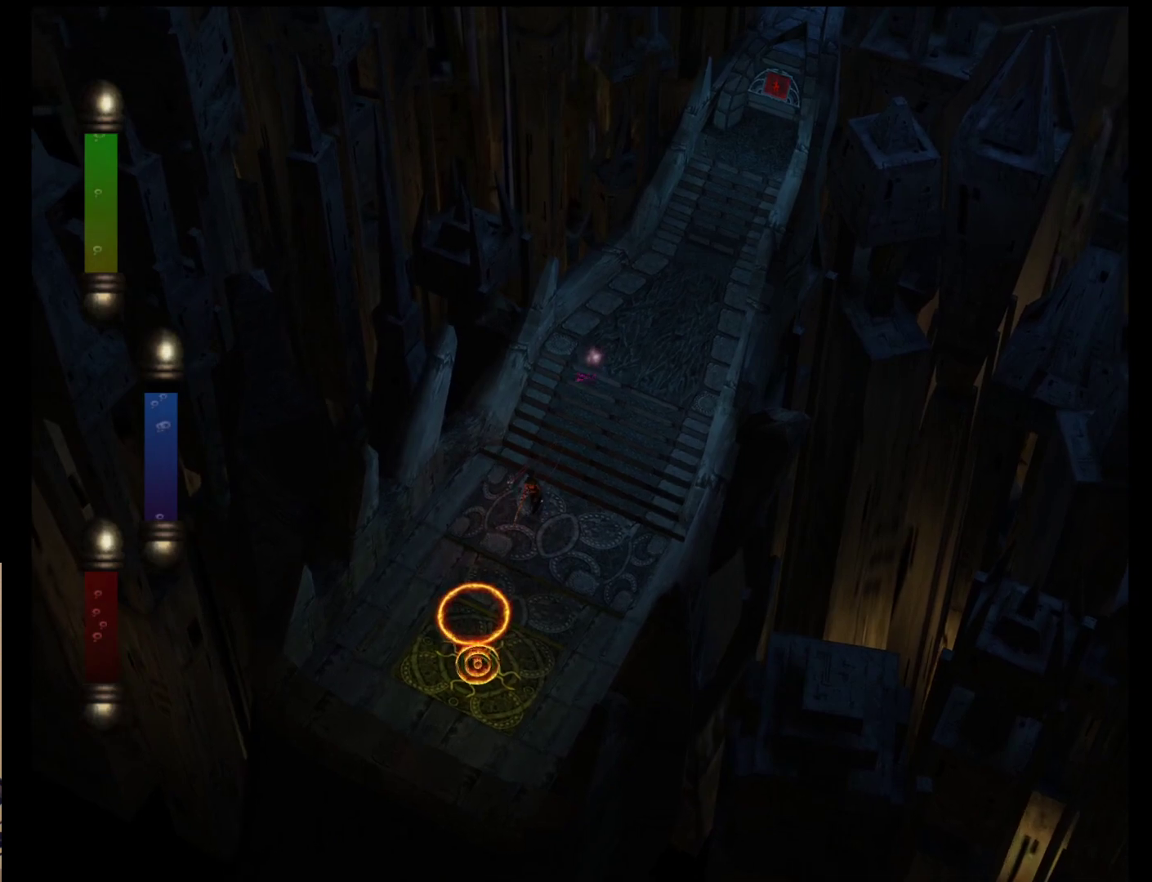
{"buttons": [], "left_stick": "down", "events": [[317, "left_stick", "down"]]}
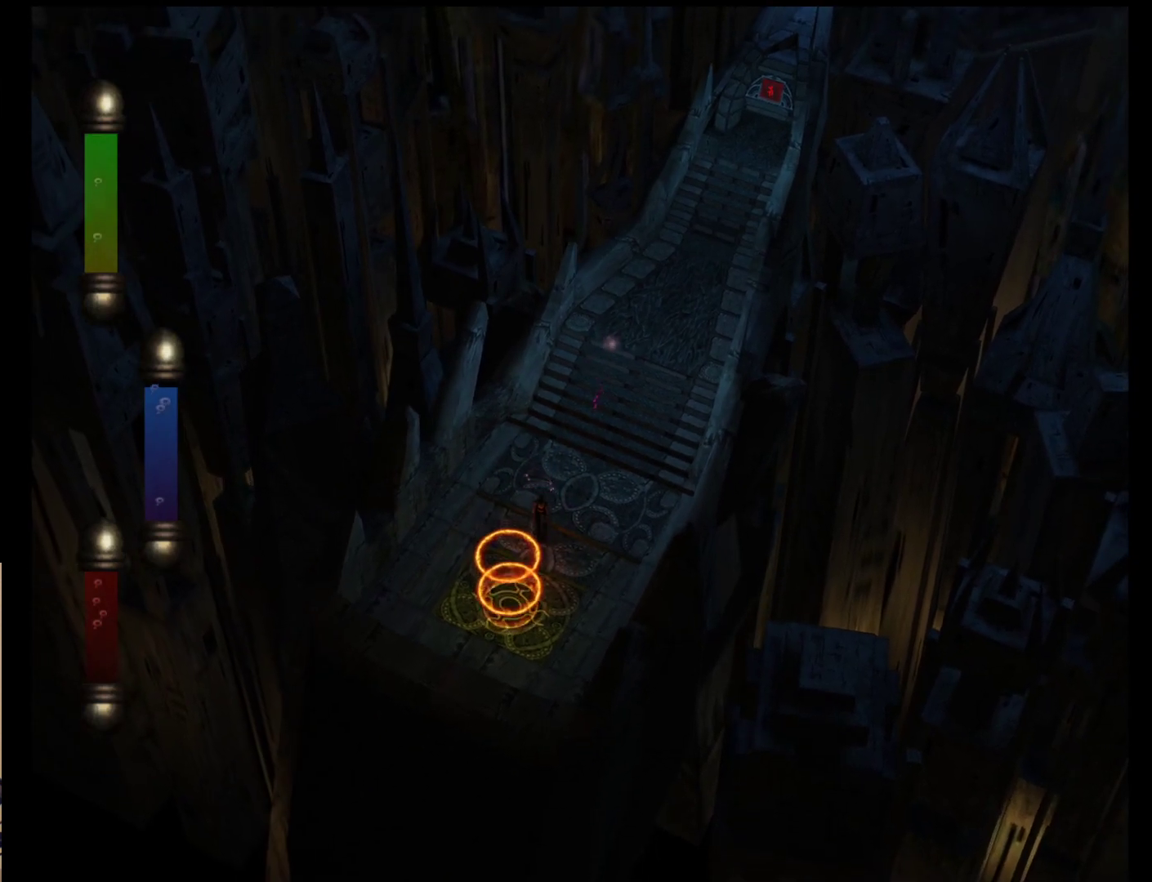
{"buttons": [], "left_stick": "down-left", "events": [[233, "left_stick", "down-left"]]}
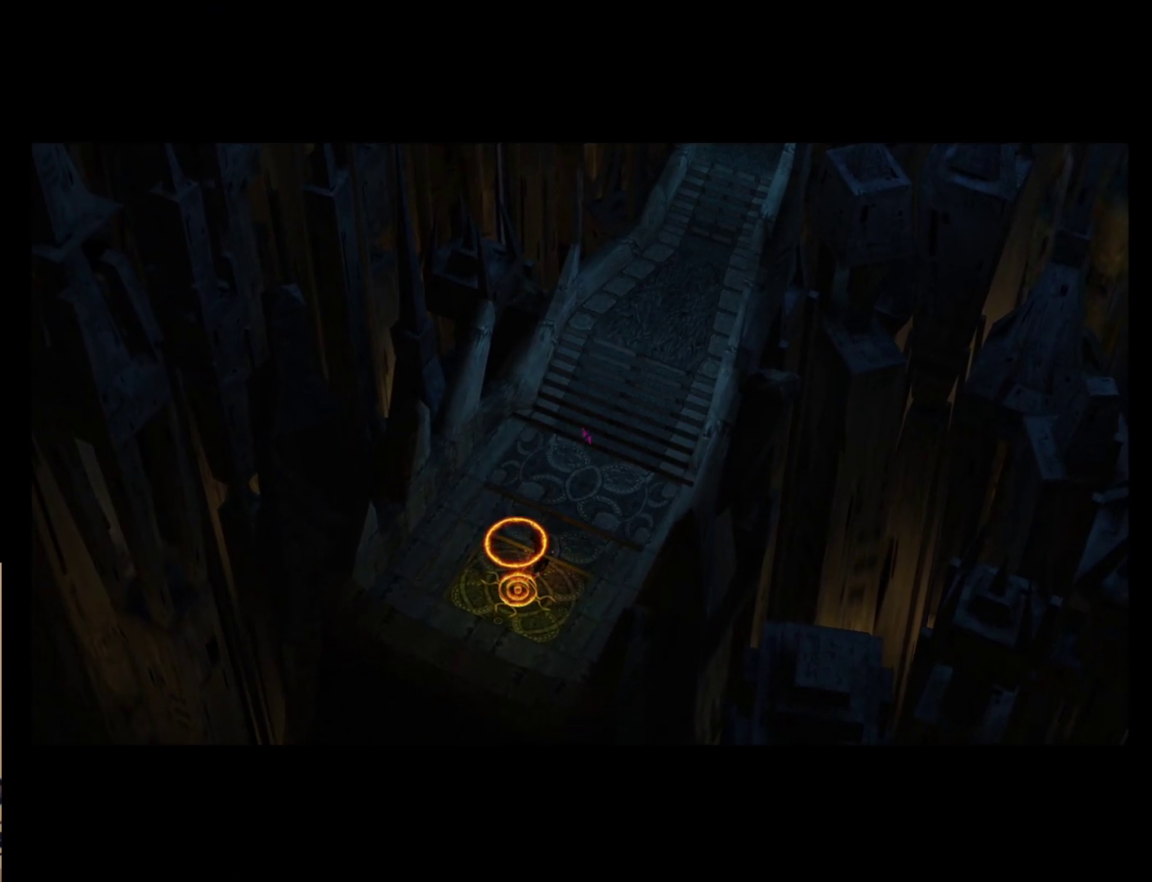
{"buttons": [], "left_stick": "center", "events": [[300, "left_stick", "center"]]}
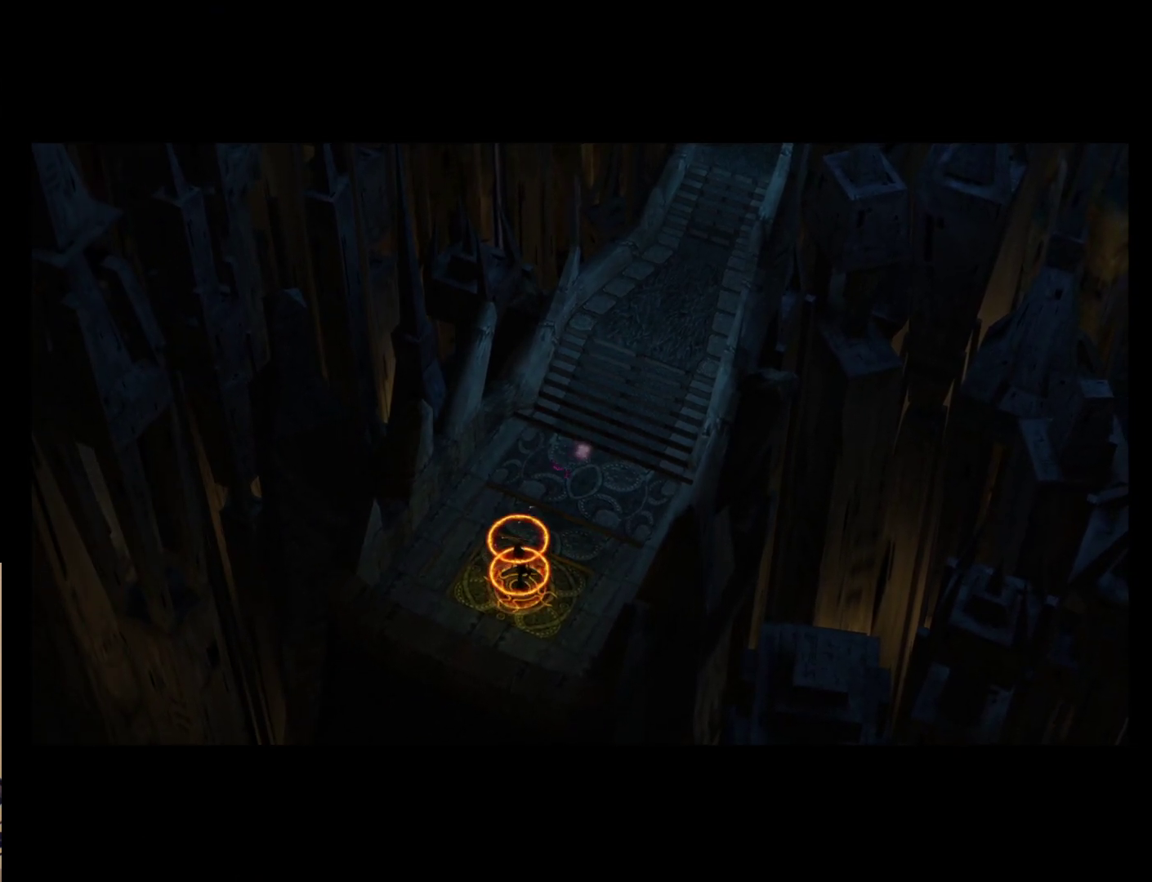
{"buttons": [], "left_stick": "center", "events": []}
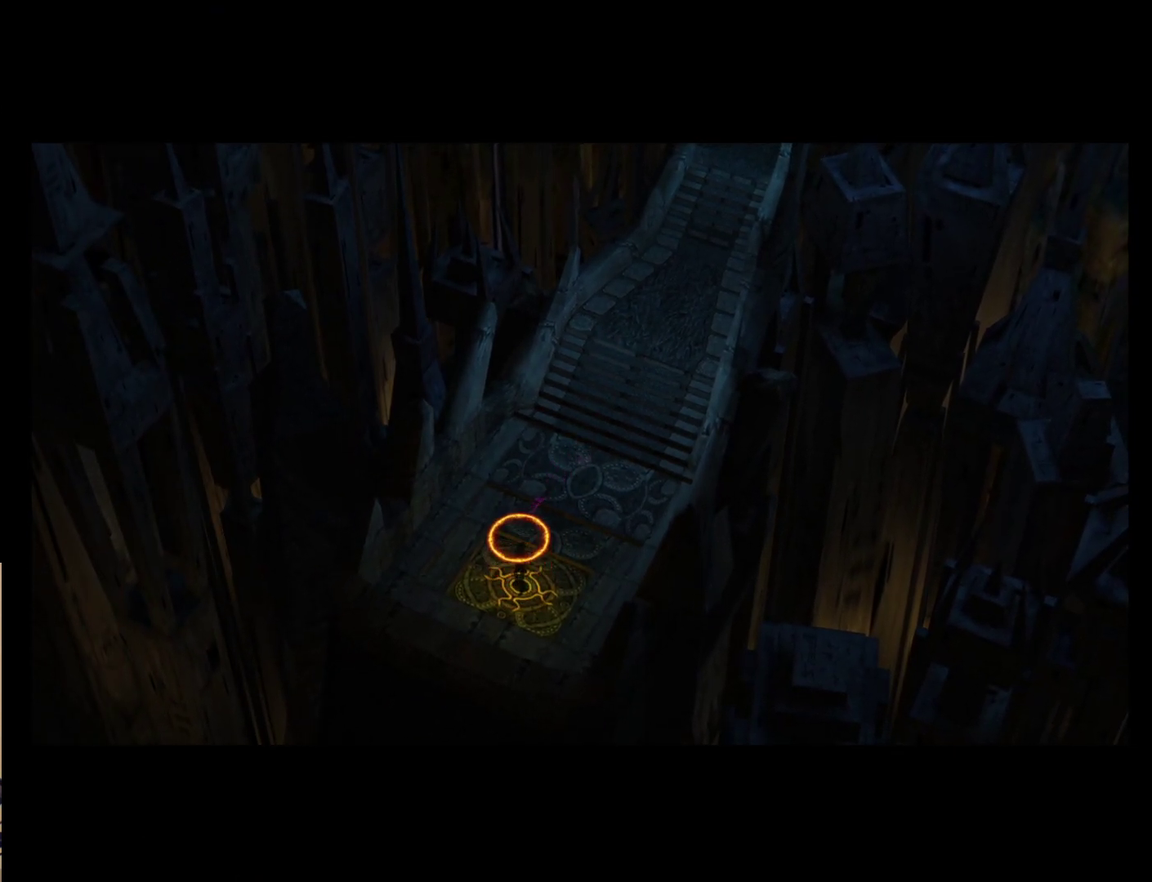
{"buttons": [], "left_stick": "center", "events": []}
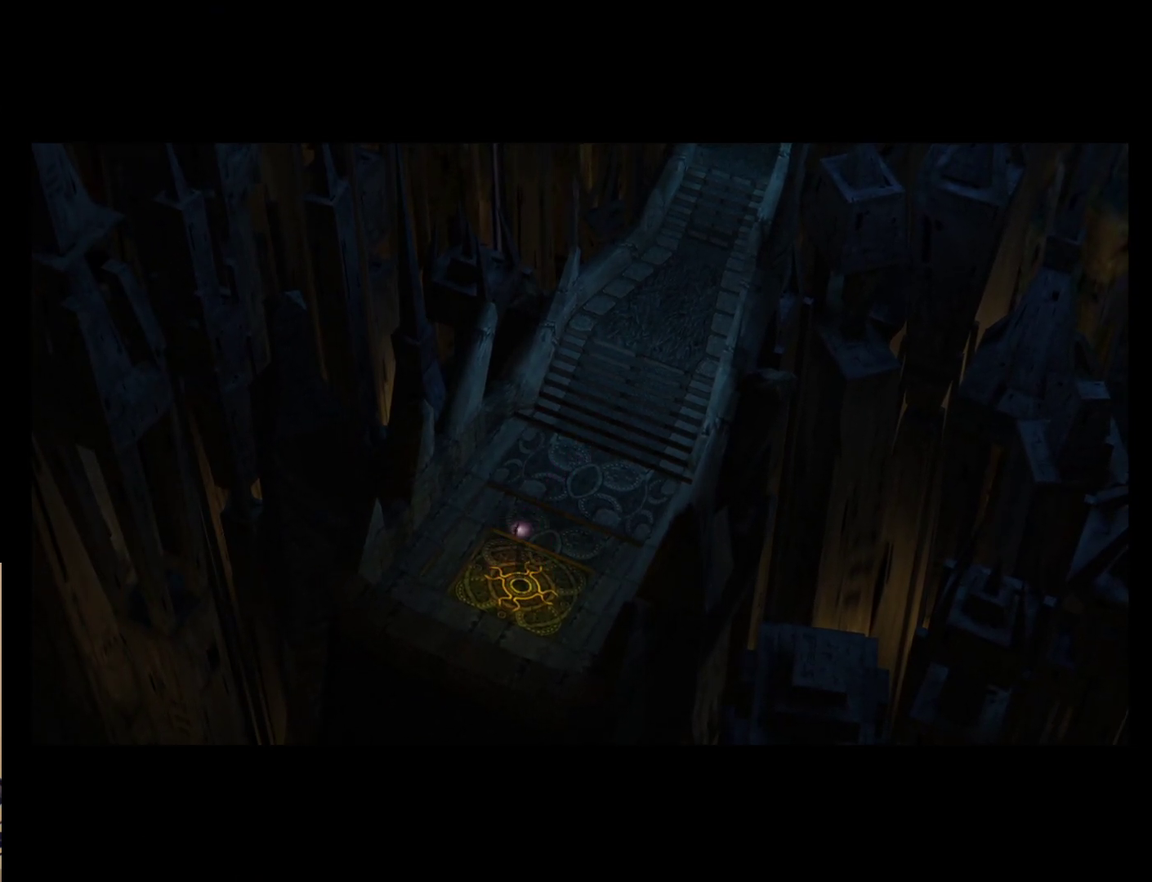
{"buttons": [], "left_stick": "center", "events": []}
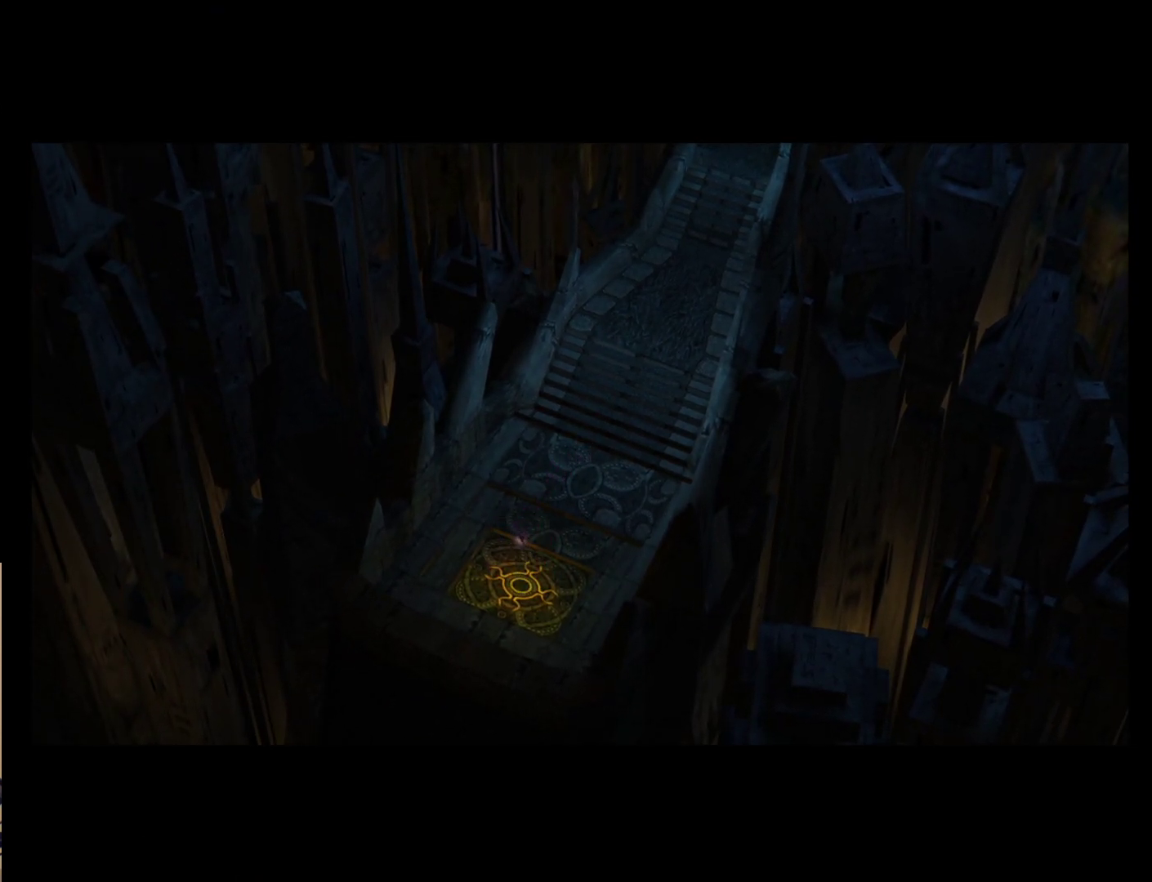
{"buttons": [], "left_stick": "center", "events": []}
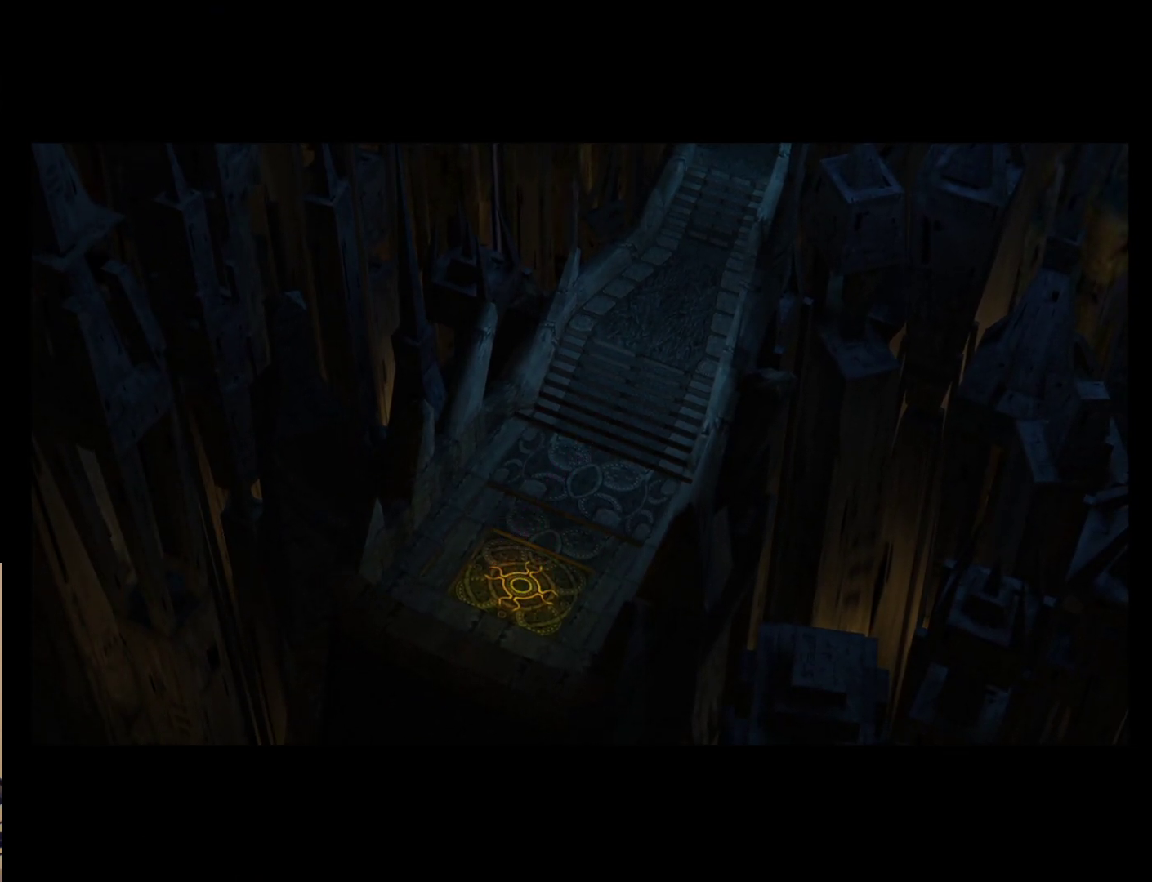
{"buttons": [], "left_stick": "center", "events": []}
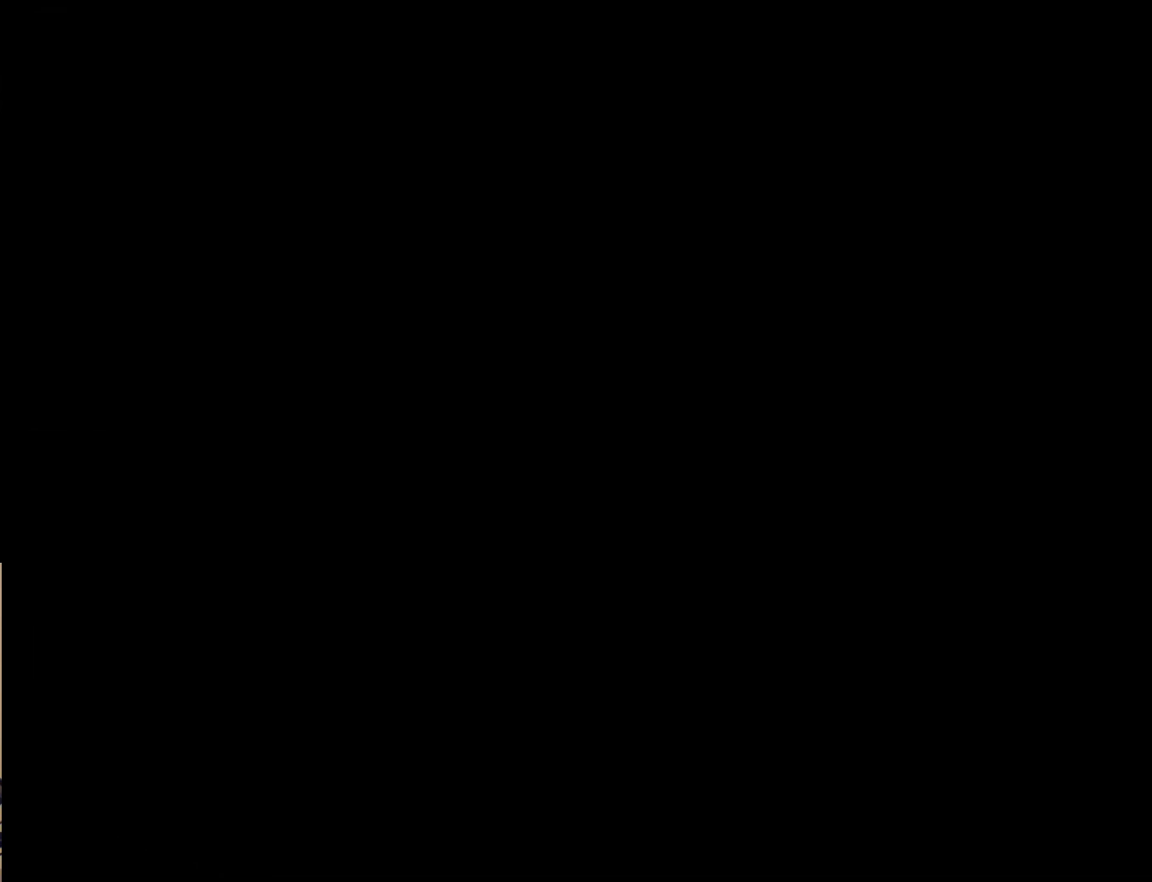
{"buttons": [], "left_stick": "center", "events": []}
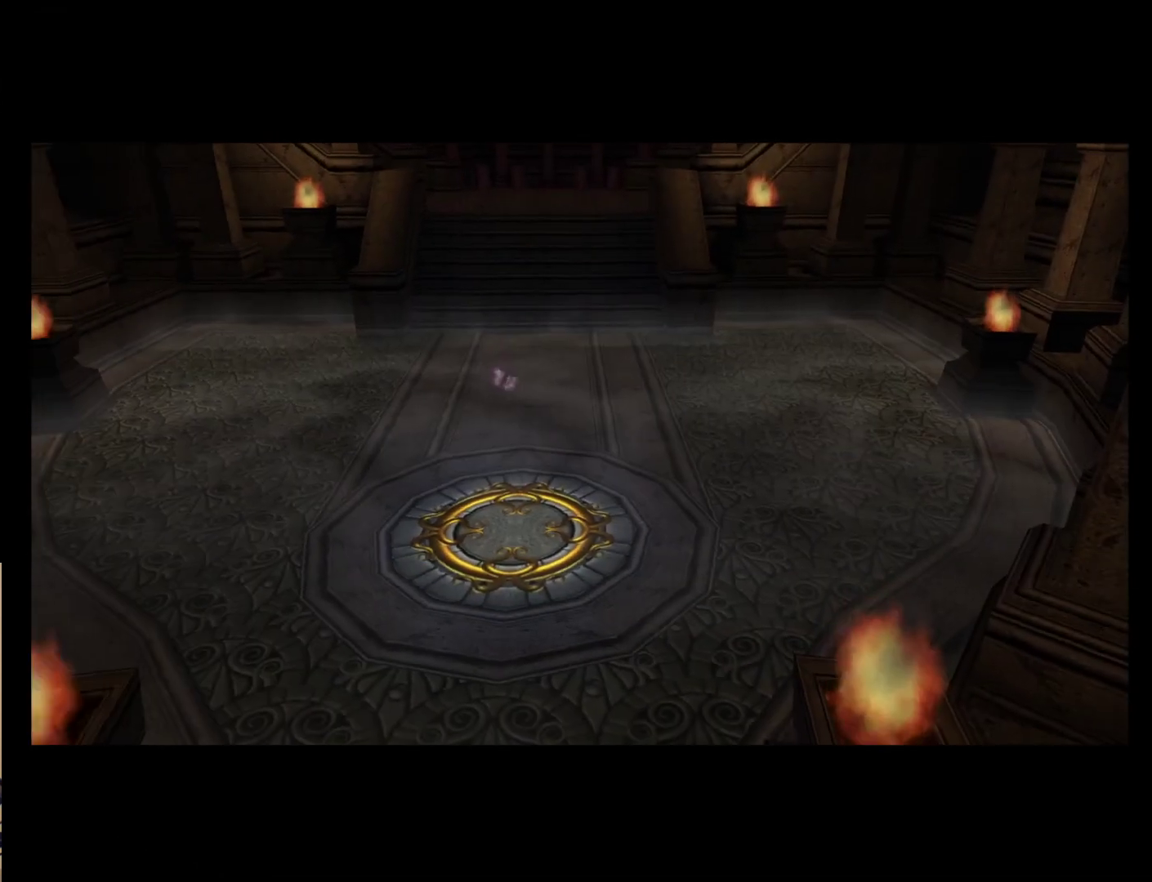
{"buttons": [], "left_stick": "center", "events": []}
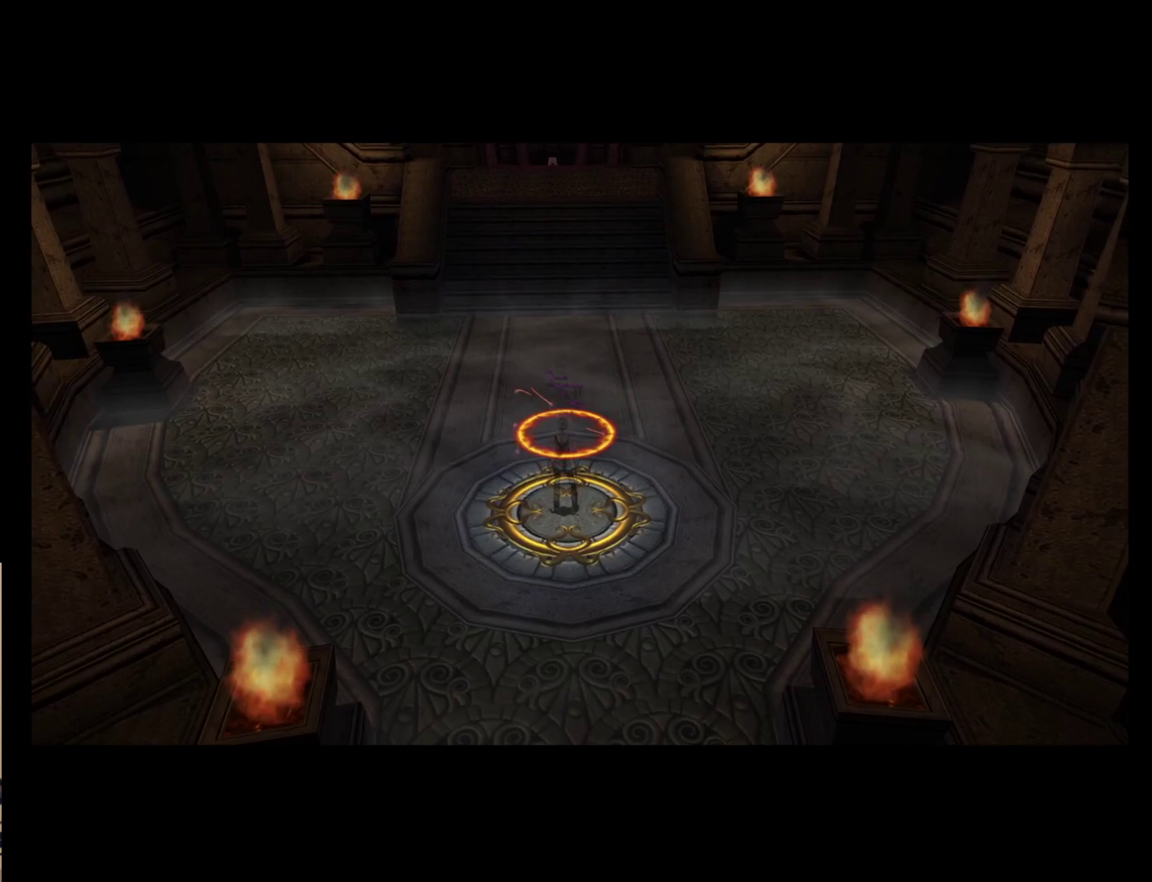
{"buttons": [], "left_stick": "up", "events": [[150, "left_stick", "up"]]}
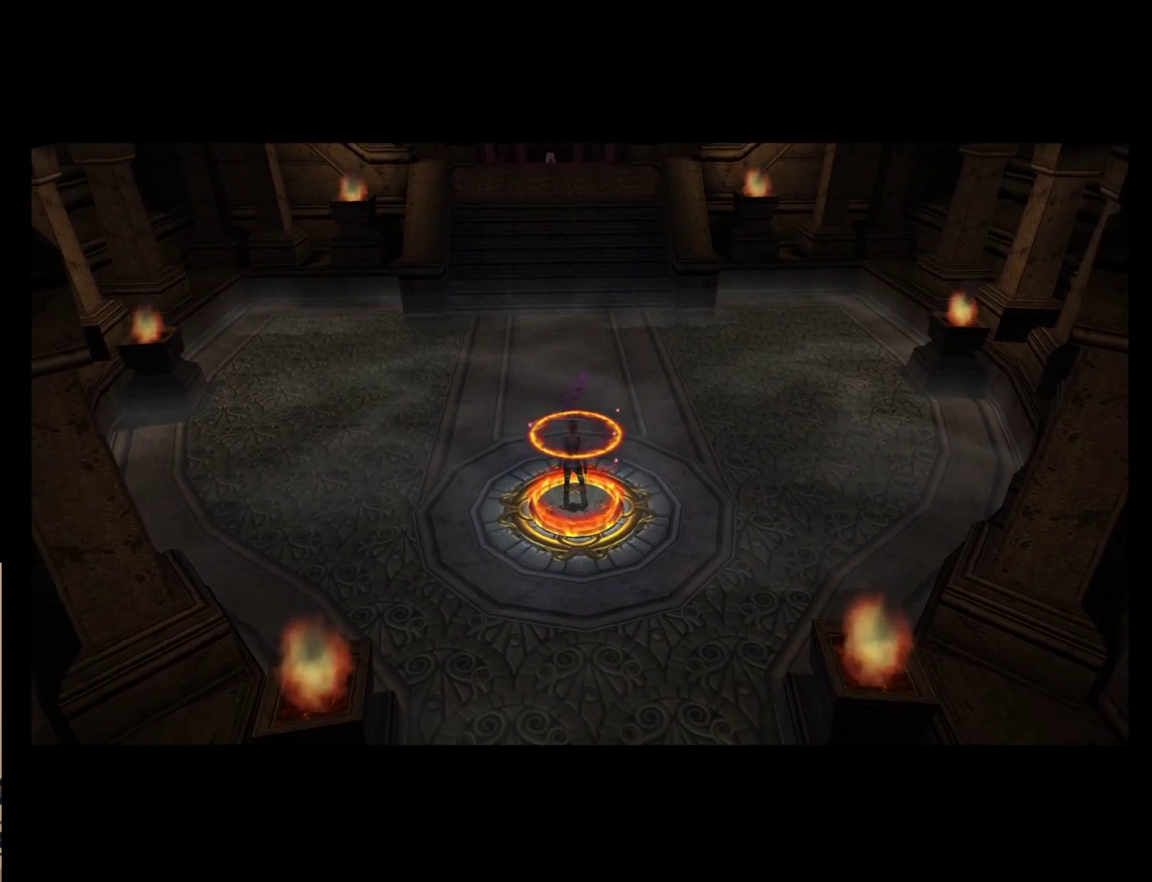
{"buttons": [], "left_stick": "up", "events": []}
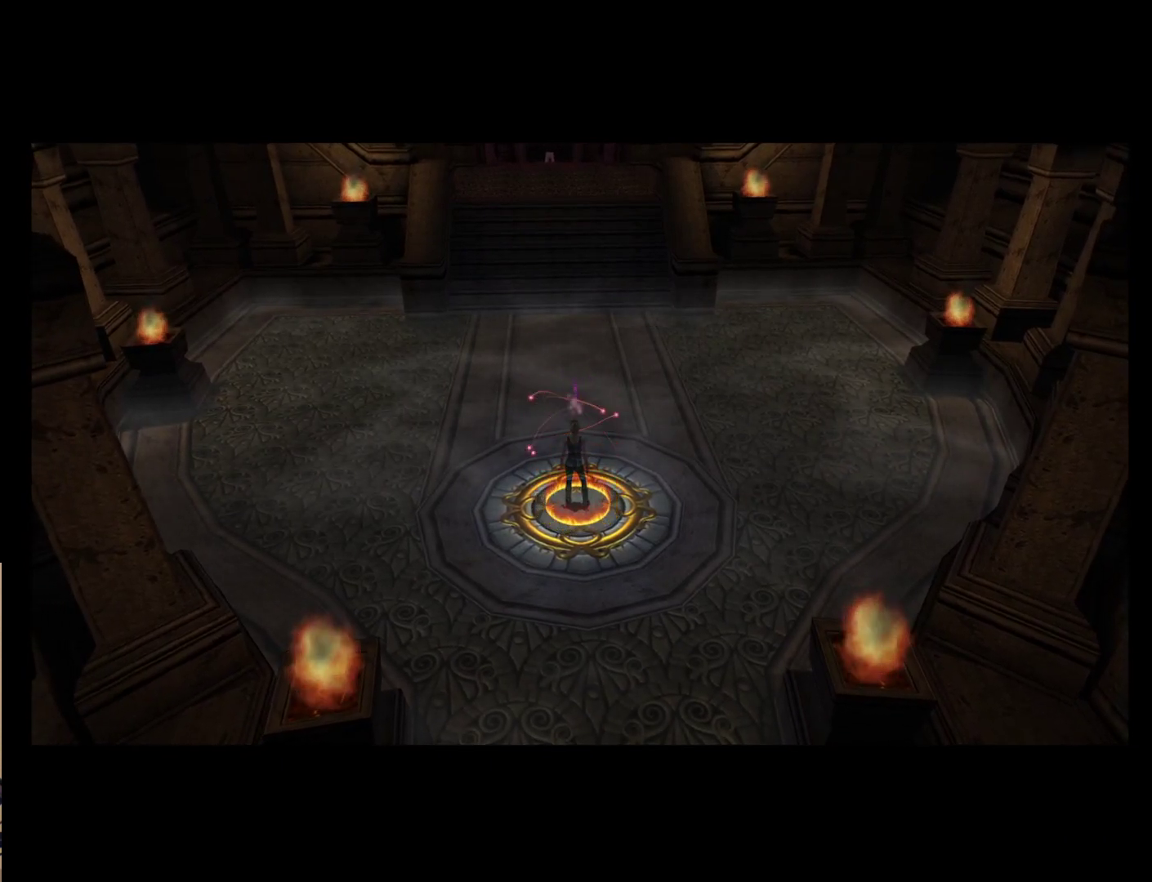
{"buttons": [], "left_stick": "up", "events": []}
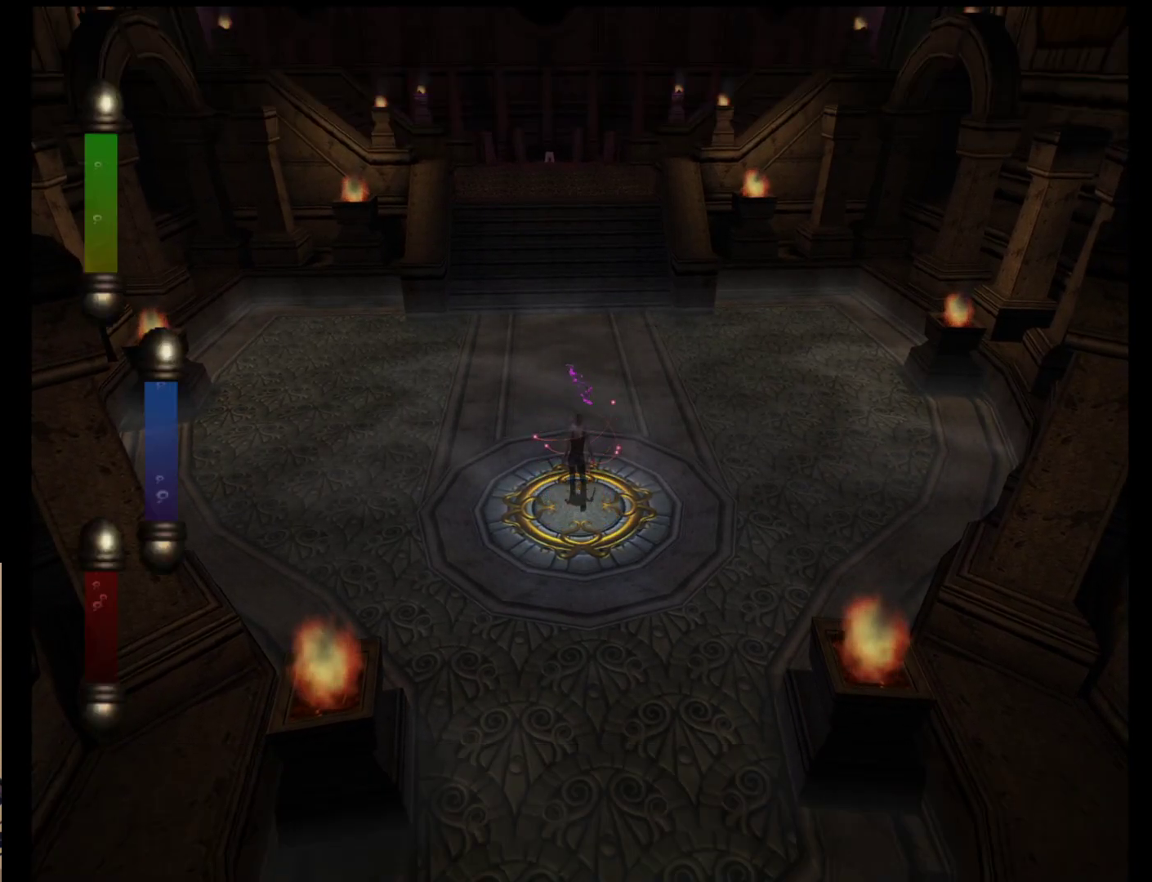
{"buttons": [], "left_stick": "up", "events": []}
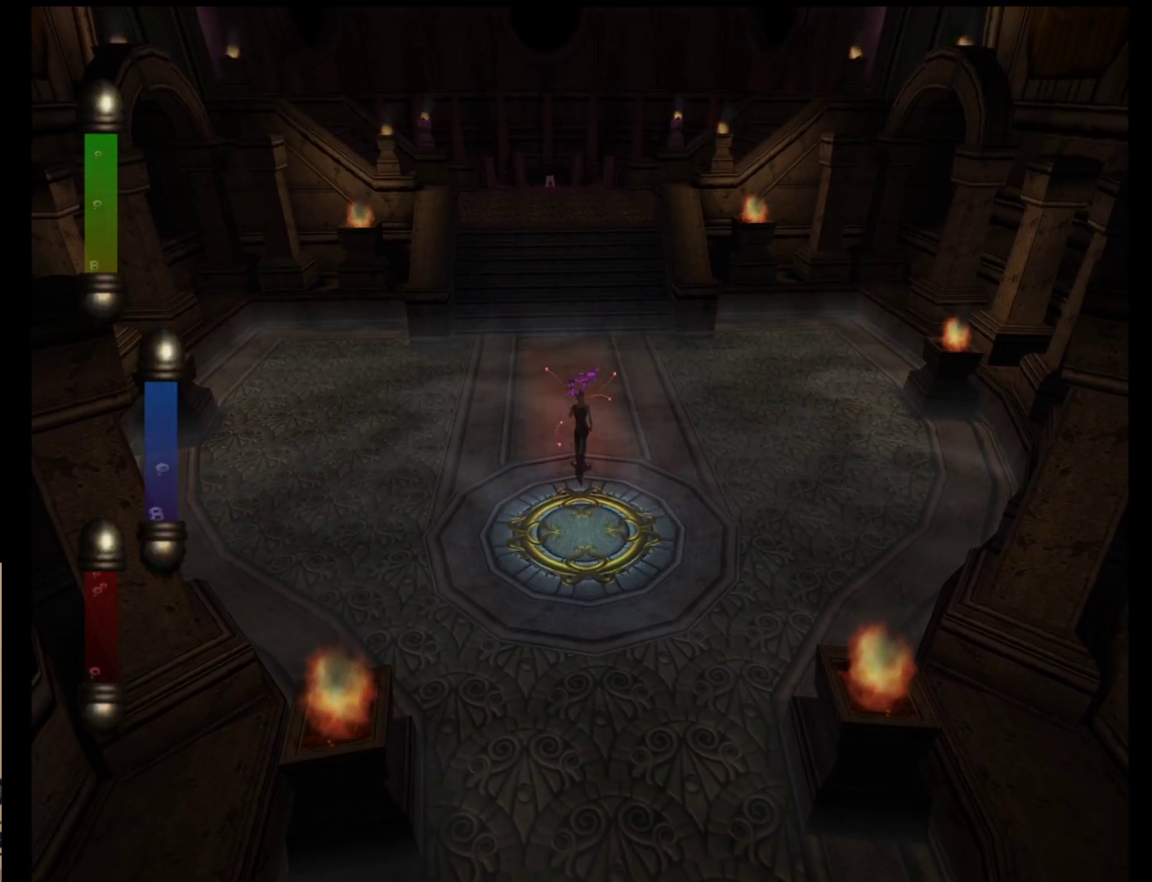
{"buttons": [], "left_stick": "up", "events": []}
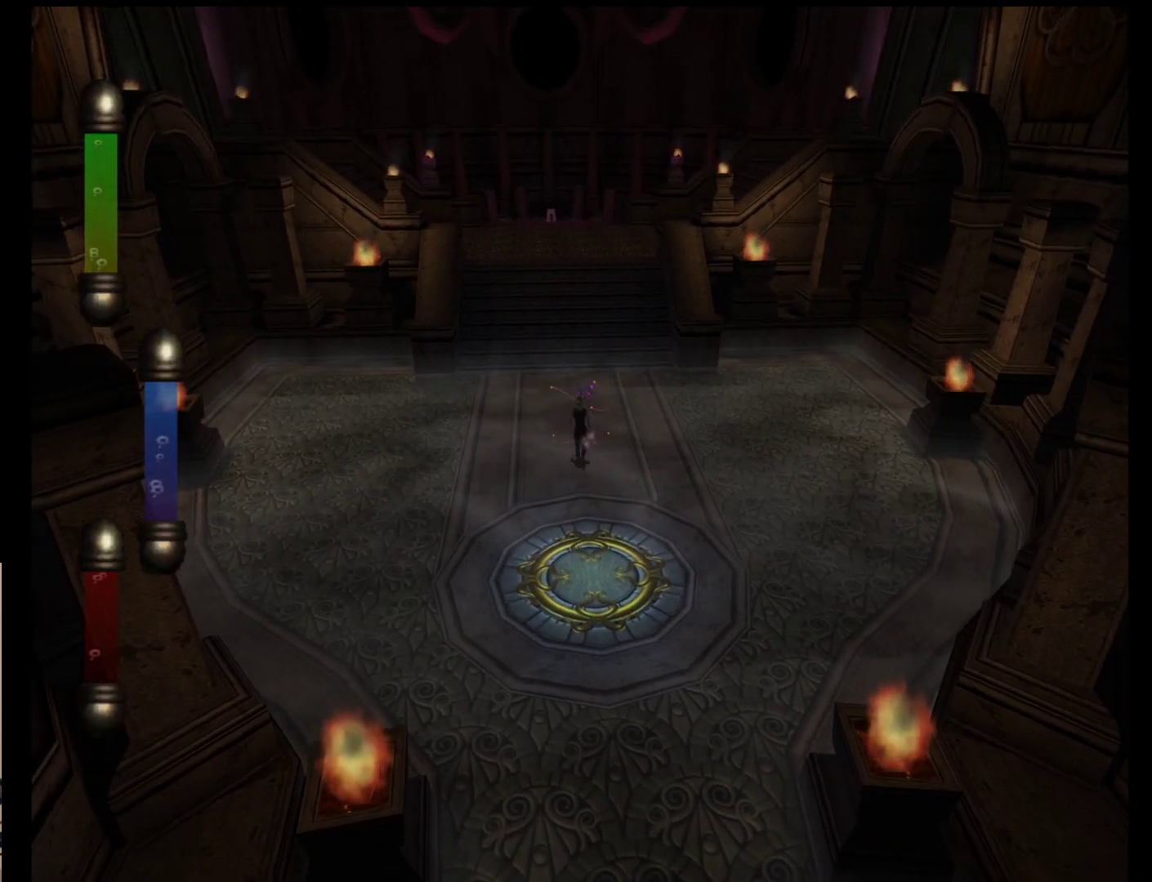
{"buttons": [], "left_stick": "up", "events": []}
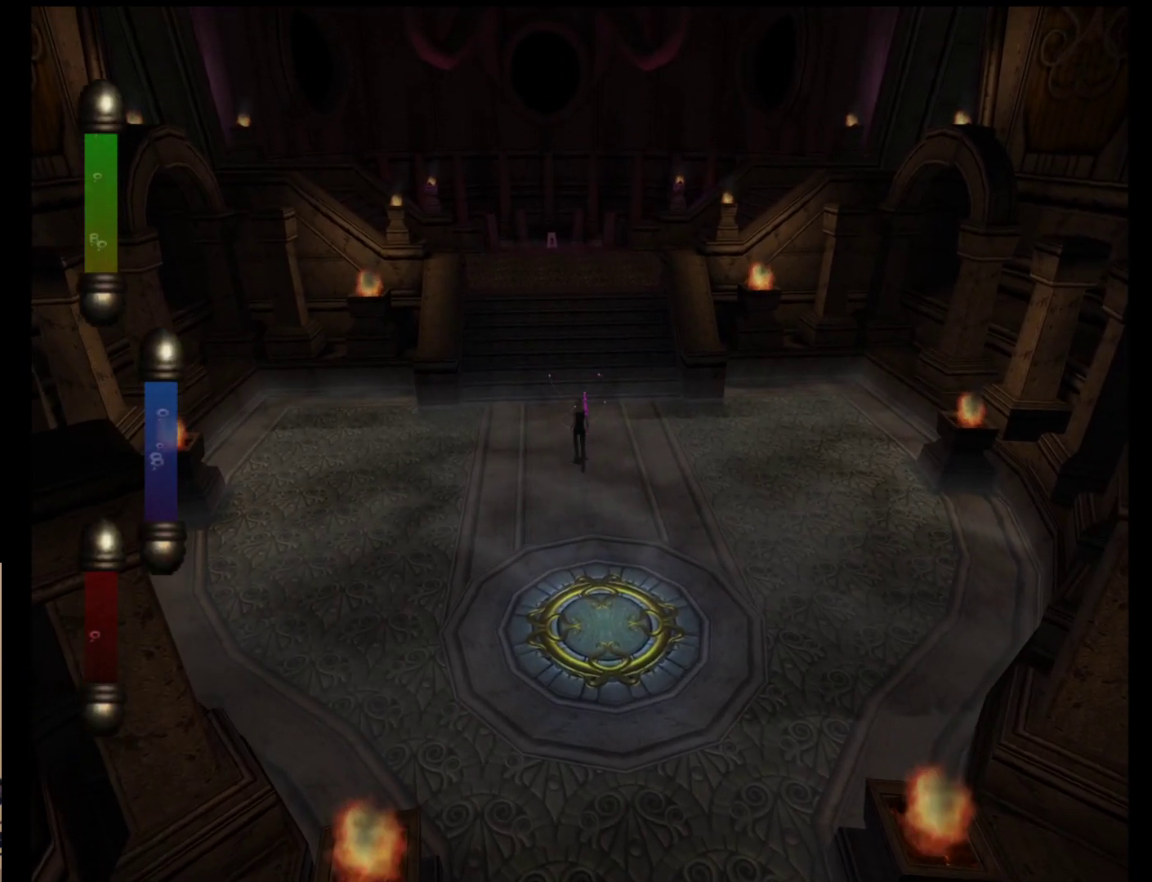
{"buttons": [], "left_stick": "up", "events": []}
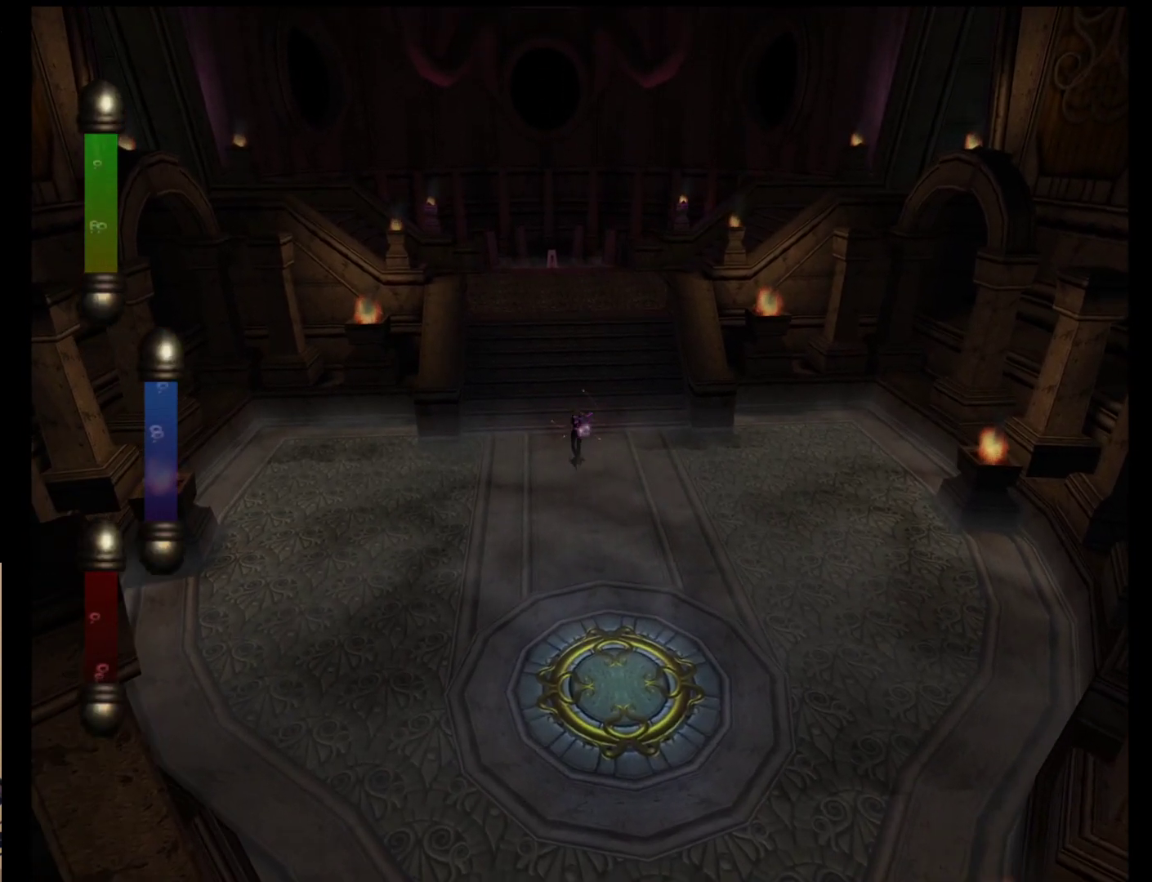
{"buttons": [], "left_stick": "up", "events": []}
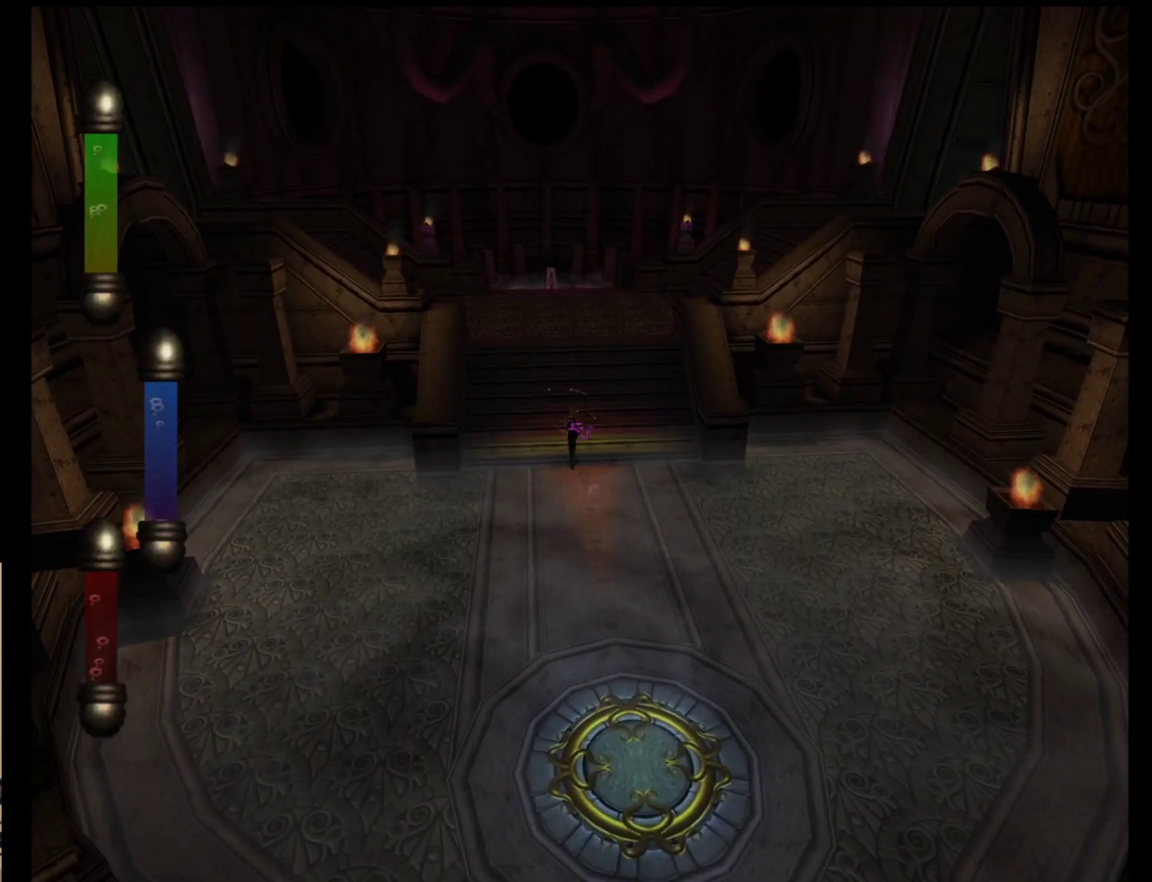
{"buttons": [], "left_stick": "up-left", "events": [[100, "left_stick", "up-left"]]}
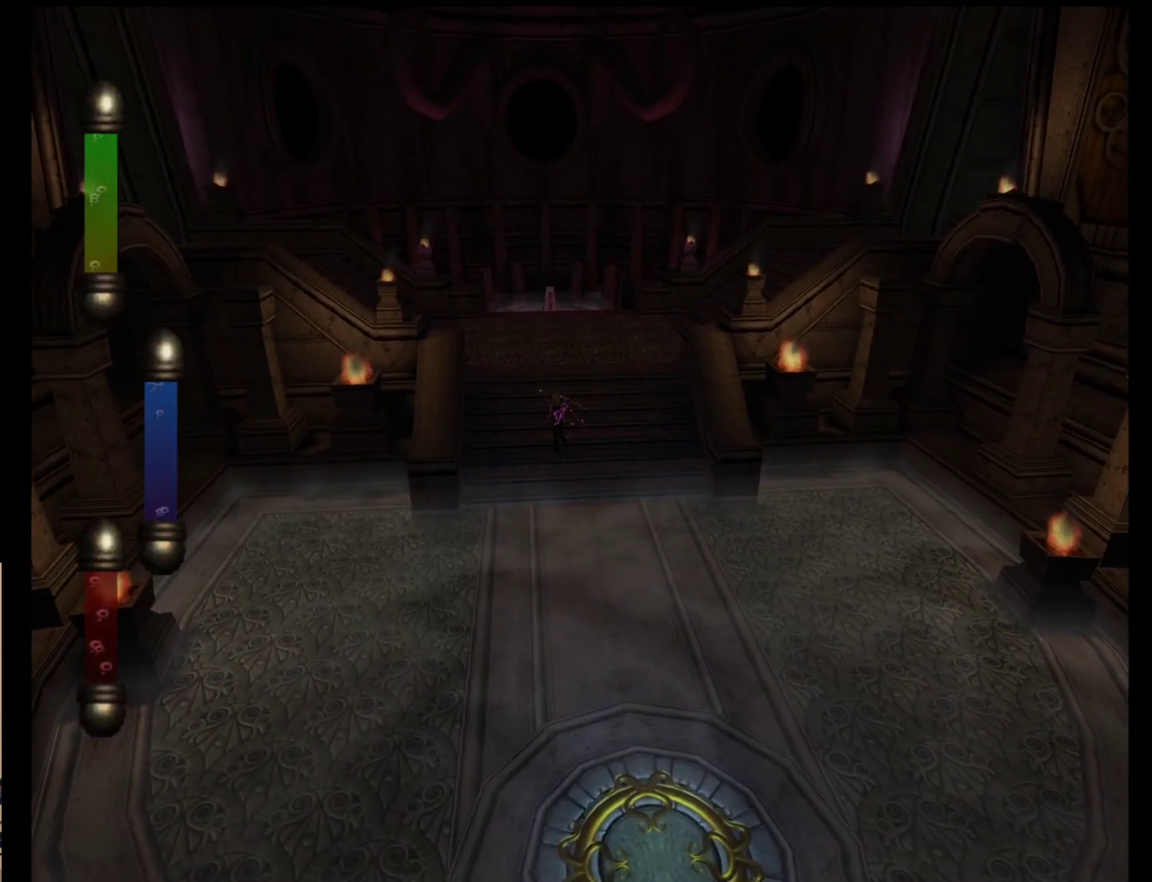
{"buttons": [], "left_stick": "up-left", "events": []}
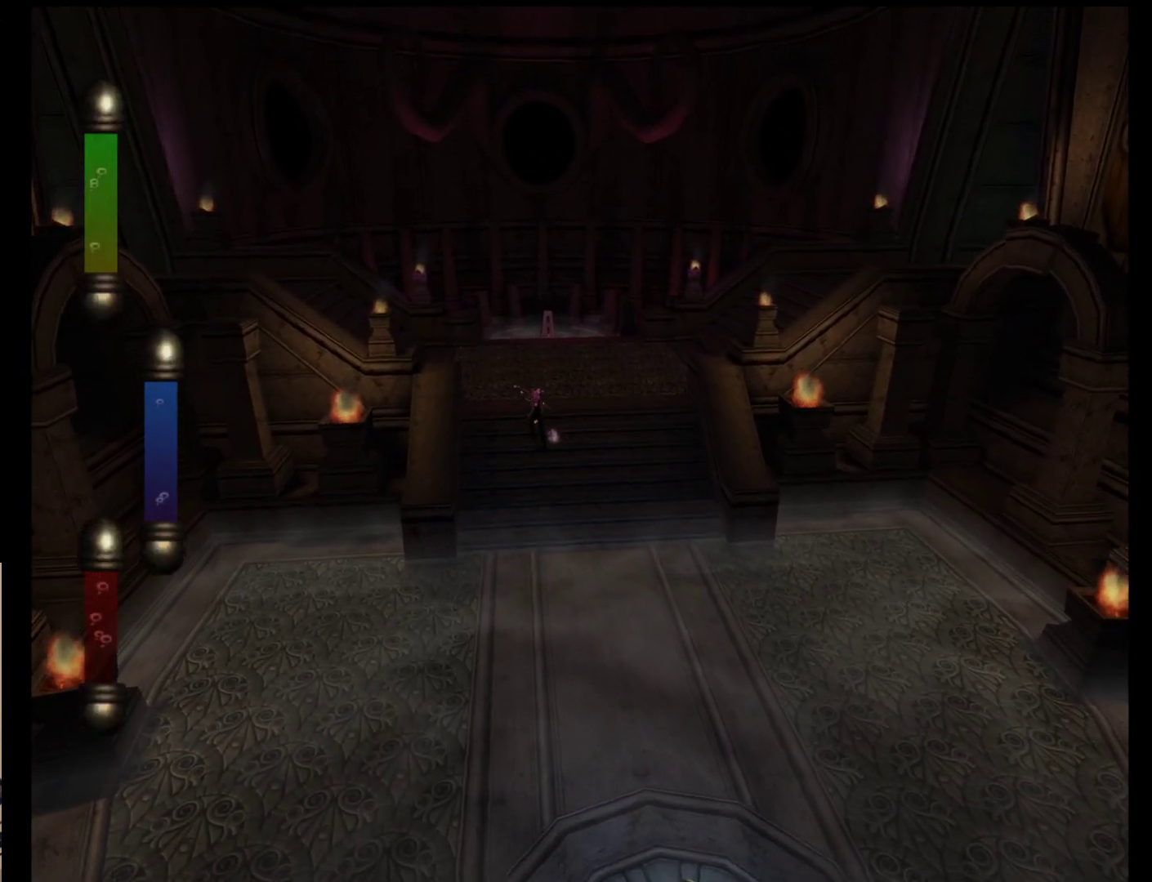
{"buttons": [], "left_stick": "up-left", "events": []}
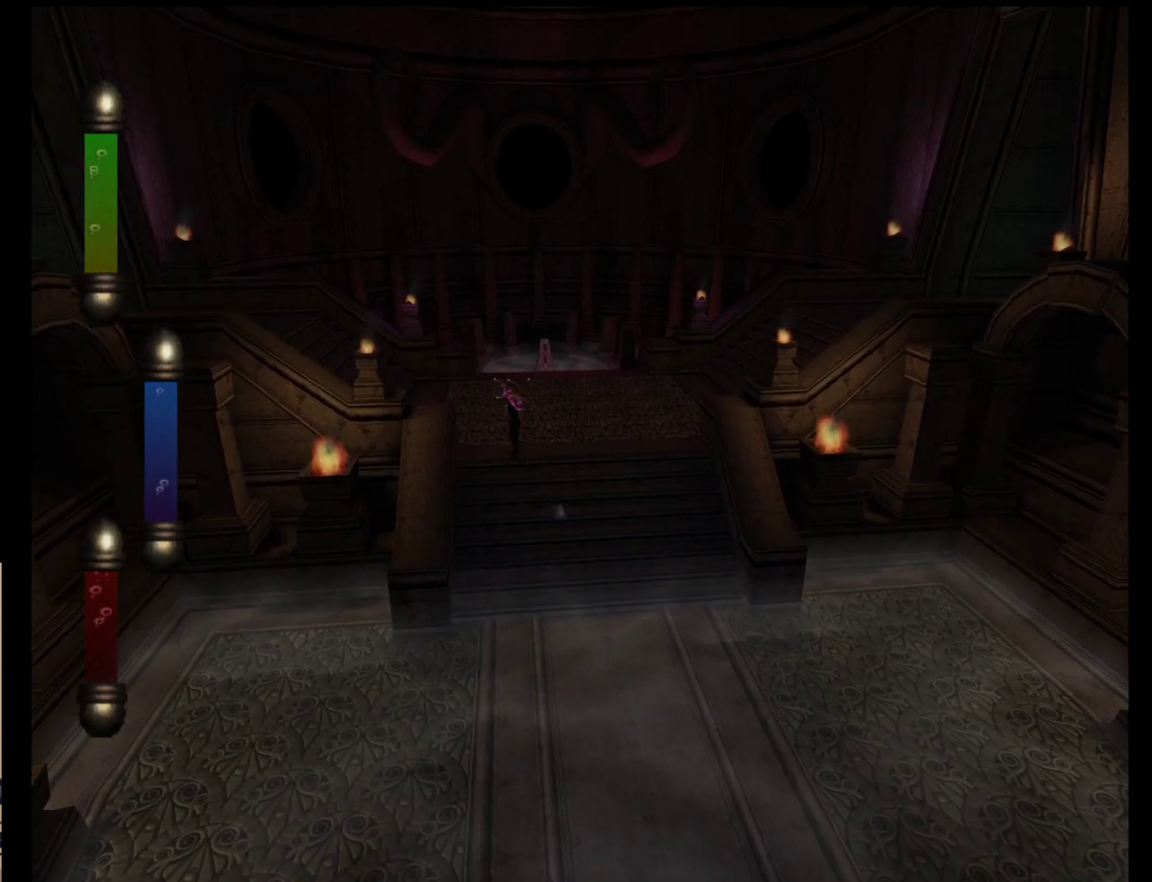
{"buttons": [], "left_stick": "up-left", "events": []}
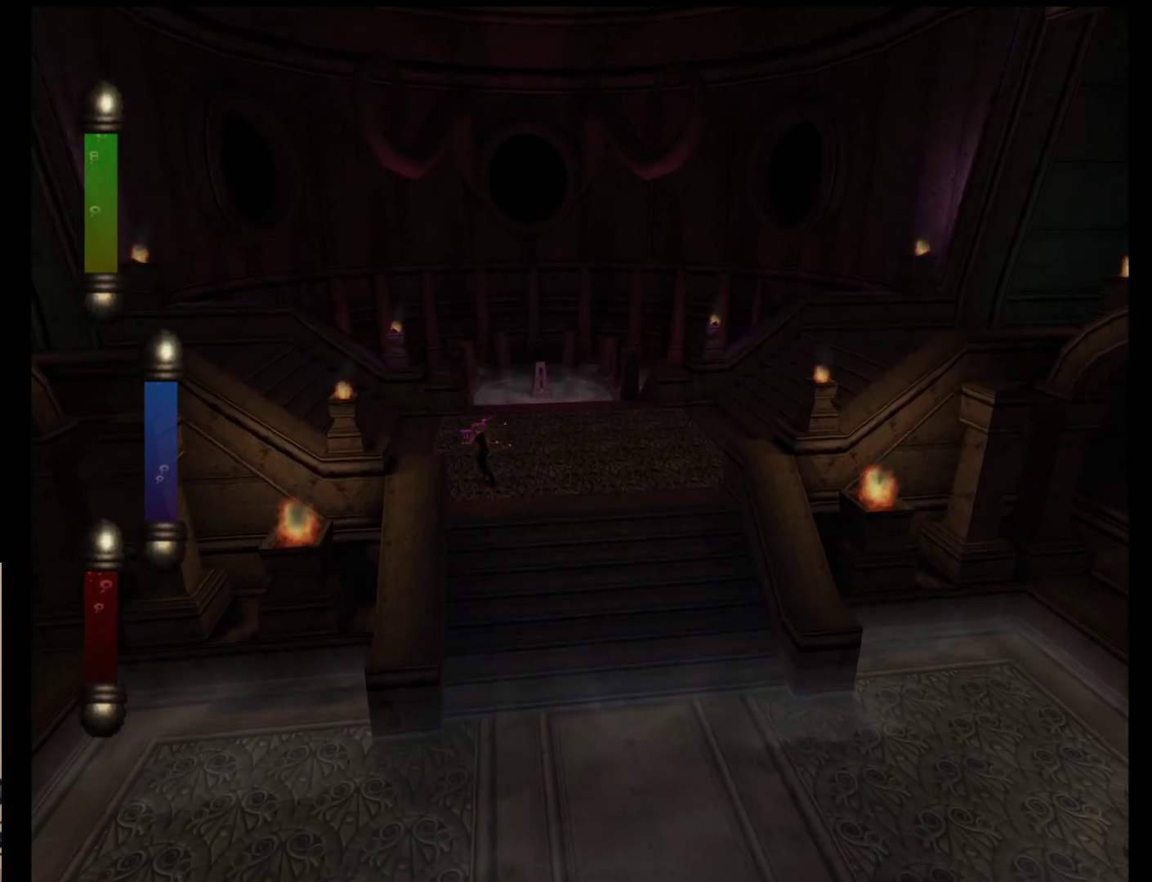
{"buttons": [], "left_stick": "up-left", "events": []}
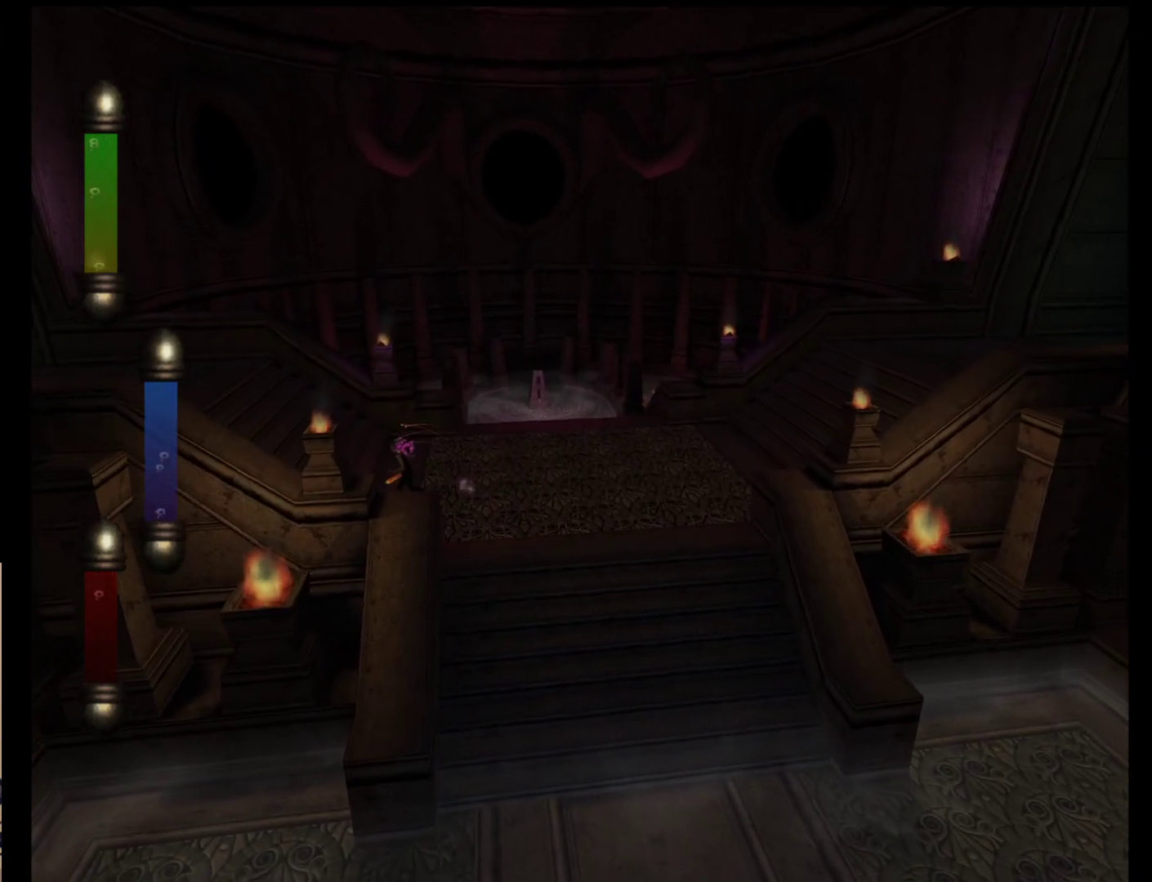
{"buttons": [], "left_stick": "up-left", "events": []}